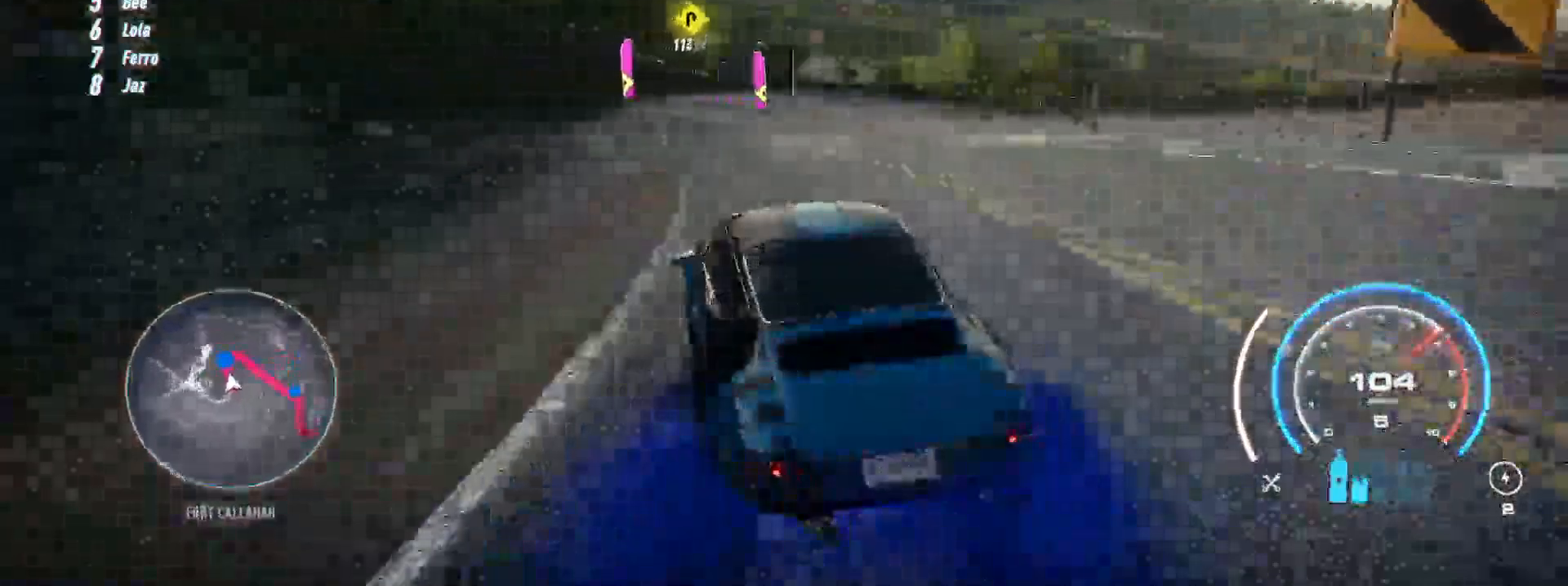
Gameplay with a controller (Xbox layout); each line is a JSON object with the inputs held at the frame after it. "events" lists button and stick changes between this image and that frame as [ms after this image, input, new state], when the widget could be followed in between. Not read: B L3 R3 SELECT START right_stick.
{"buttons": ["R2"], "left_stick": "center", "events": [[233, "left_stick", "left"], [417, "left_stick", "center"]]}
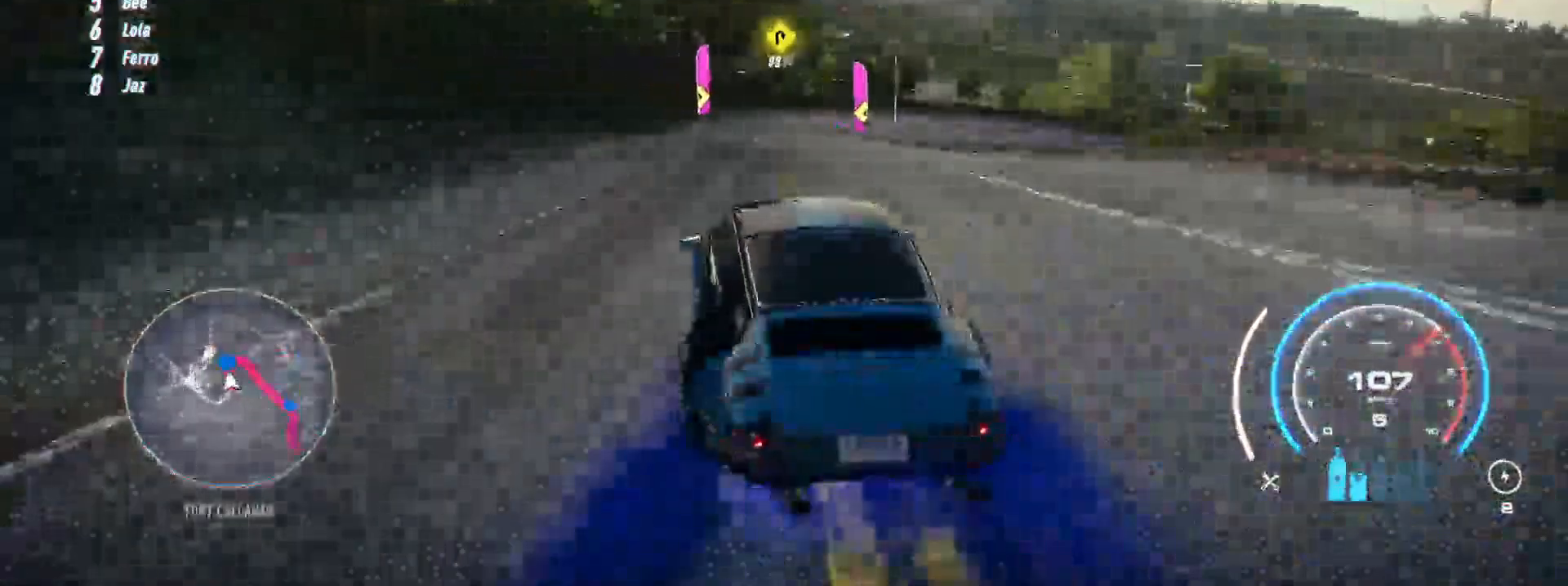
{"buttons": [], "left_stick": "right", "events": [[183, "R1", "down"], [233, "R1", "up"], [383, "left_stick", "right"], [450, "R2", "up"]]}
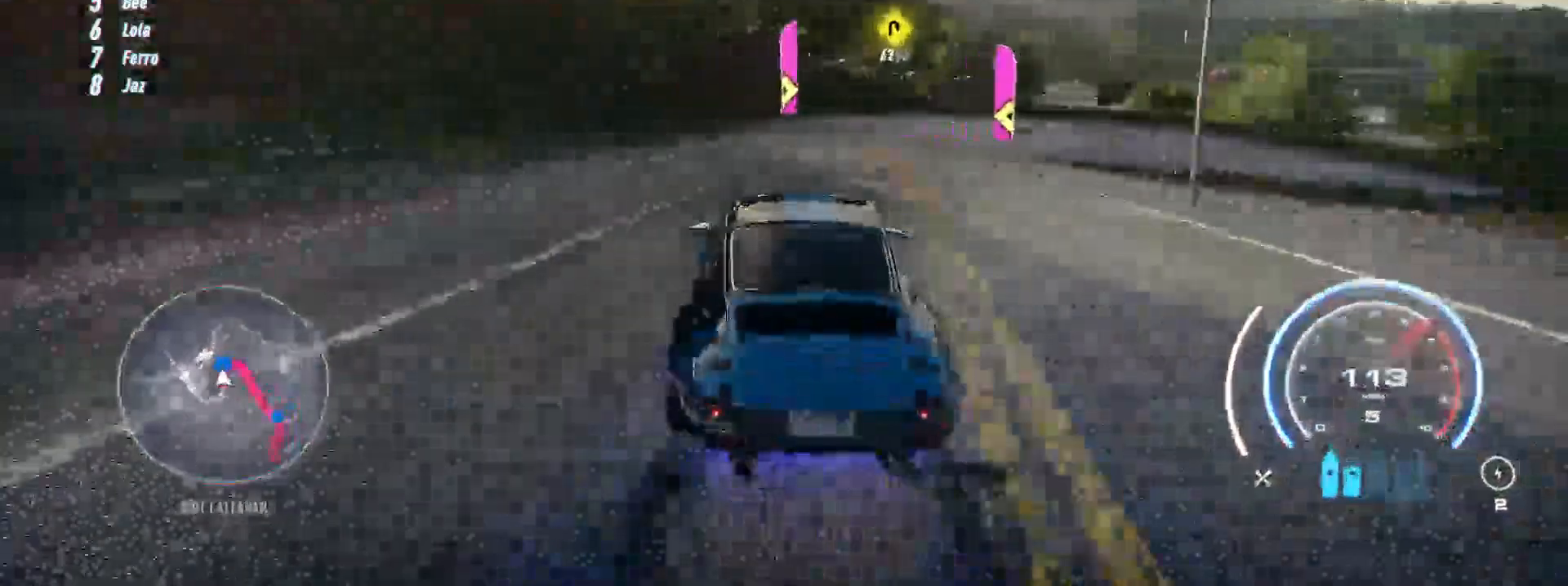
{"buttons": ["L2", "R2"], "left_stick": "right", "events": [[33, "R2", "down"], [167, "L2", "down"]]}
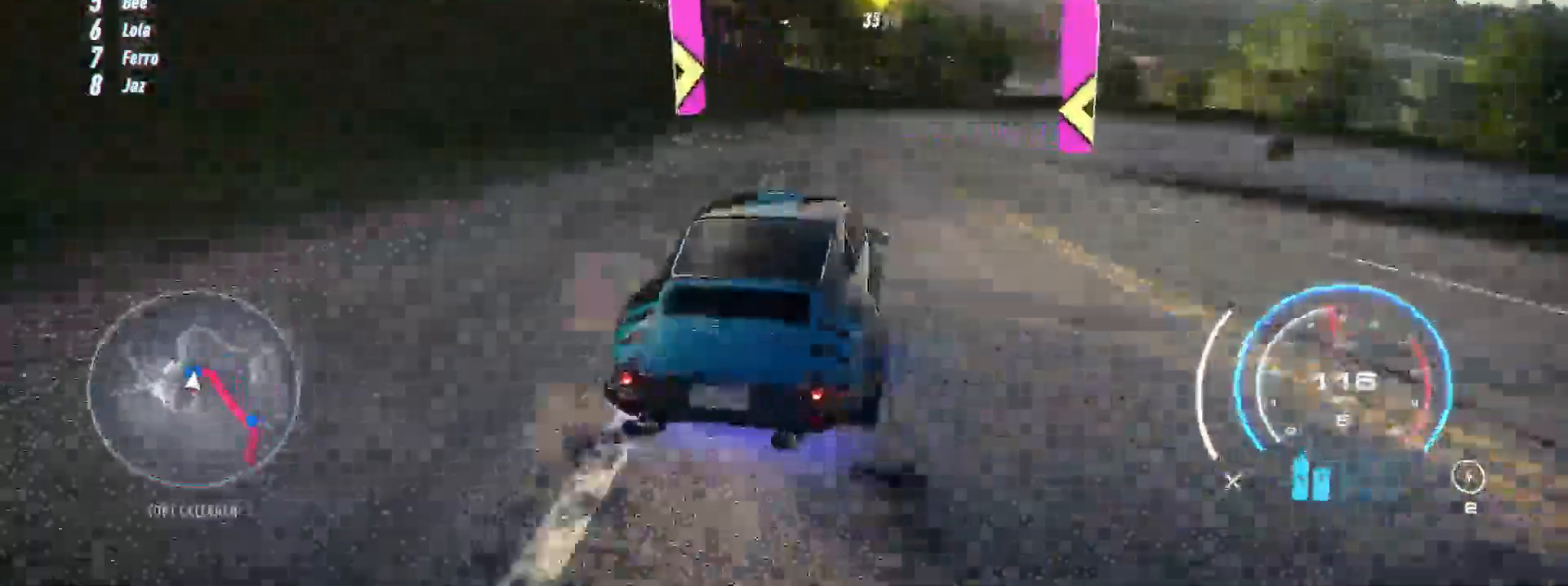
{"buttons": ["R2"], "left_stick": "right", "events": [[50, "L2", "up"]]}
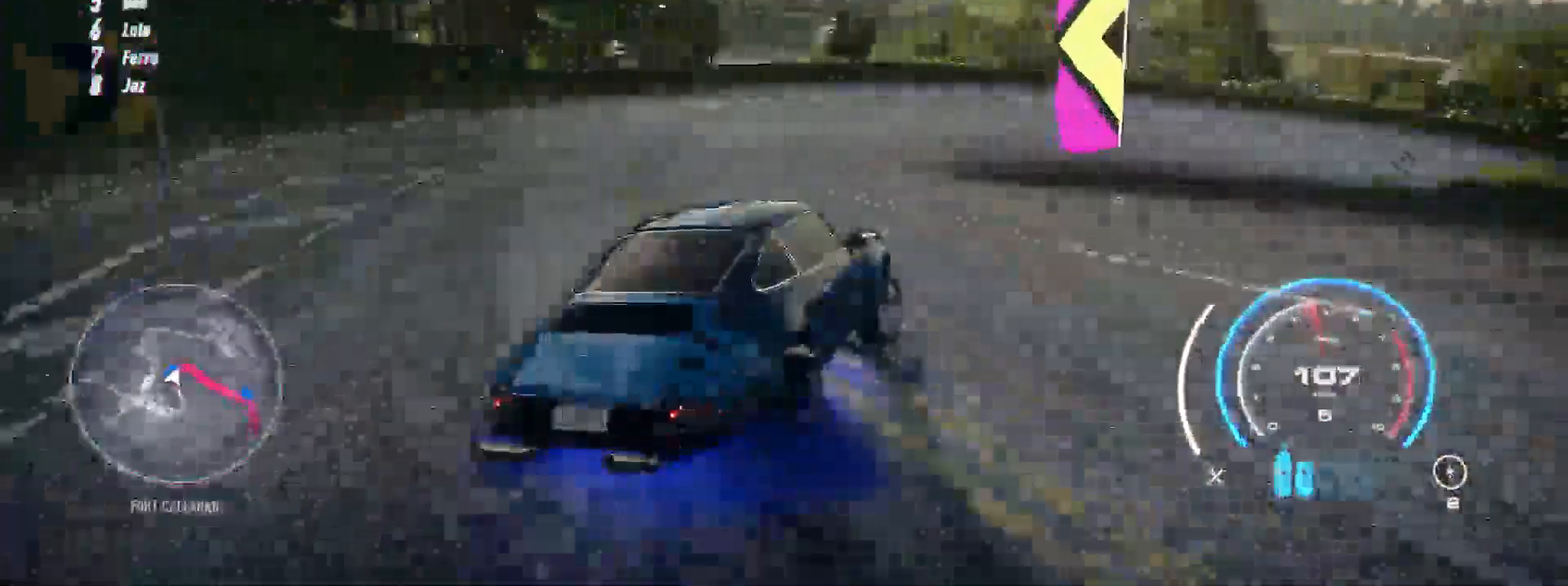
{"buttons": ["R2"], "left_stick": "right", "events": []}
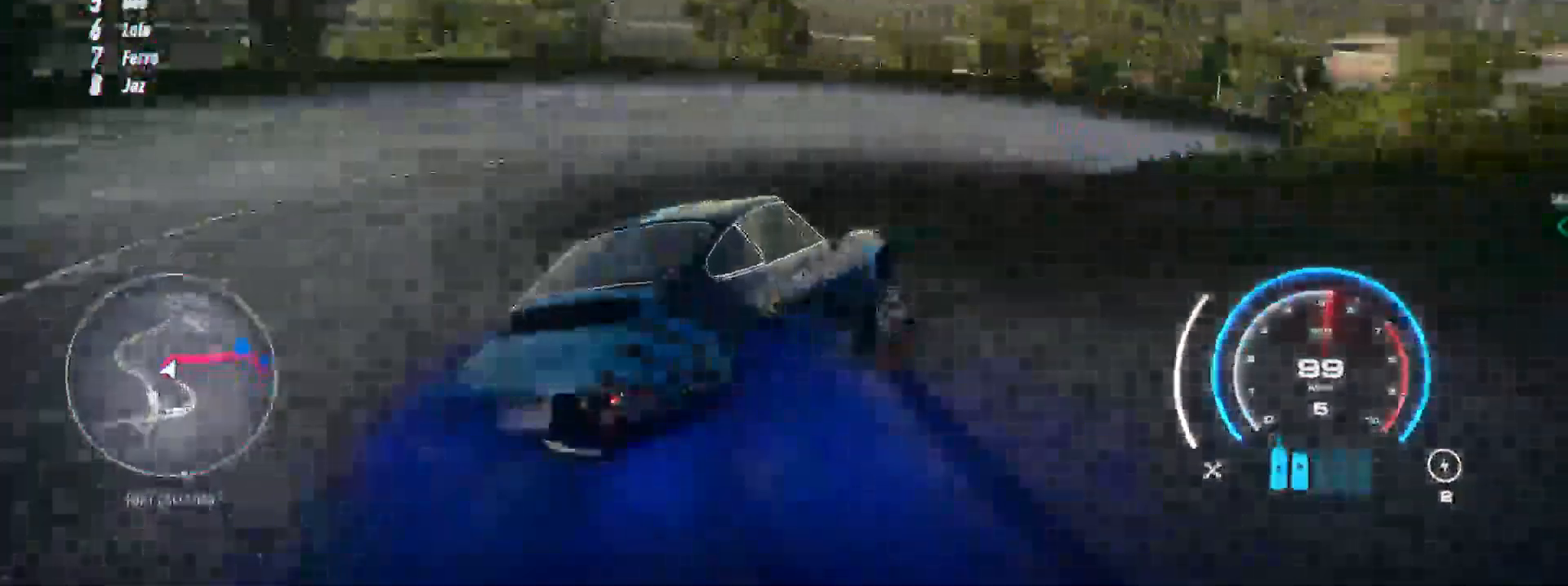
{"buttons": ["R2"], "left_stick": "left", "events": [[333, "left_stick", "center"], [500, "left_stick", "left"]]}
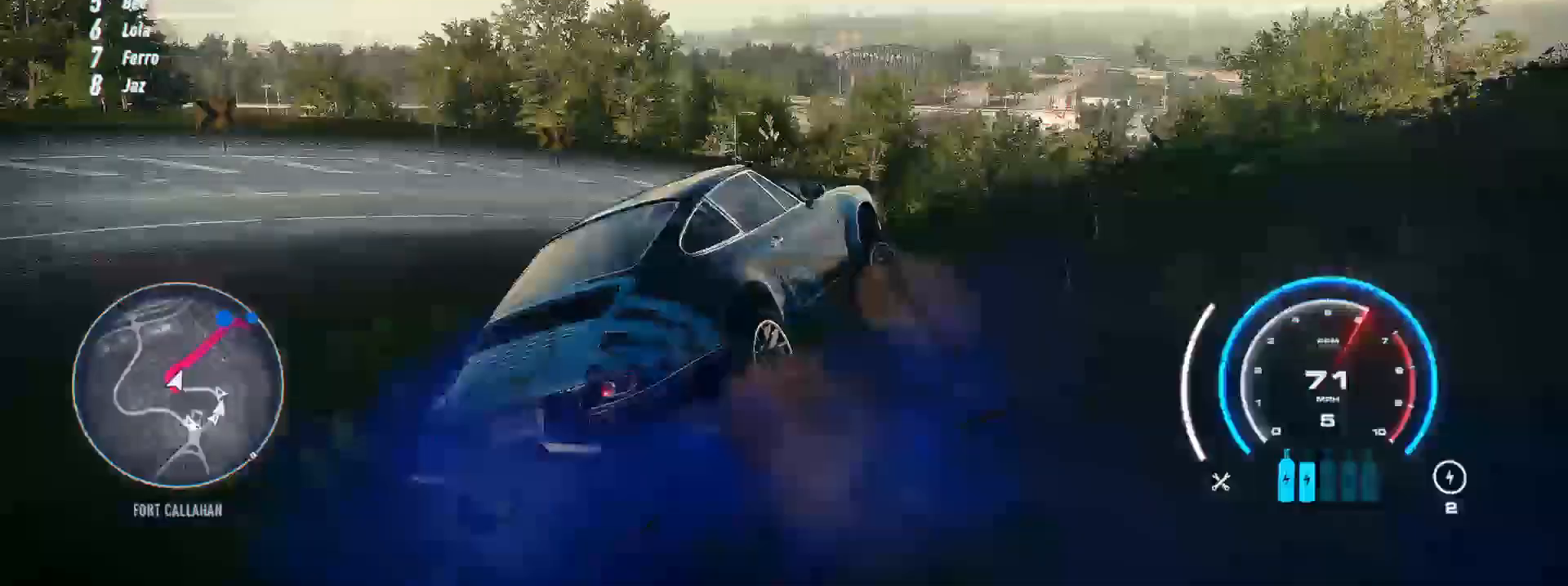
{"buttons": ["R2"], "left_stick": "right", "events": [[150, "A", "down"], [200, "left_stick", "center"], [217, "A", "up"], [467, "left_stick", "right"]]}
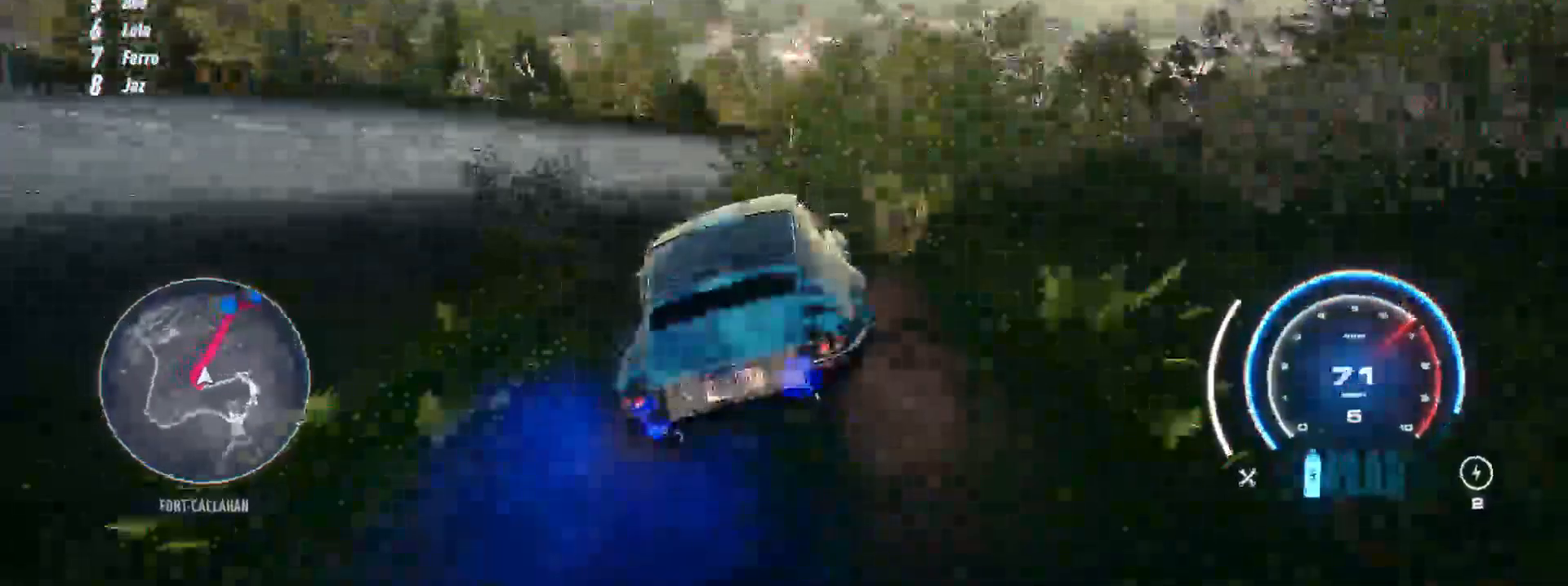
{"buttons": ["R2"], "left_stick": "center", "events": [[250, "left_stick", "center"]]}
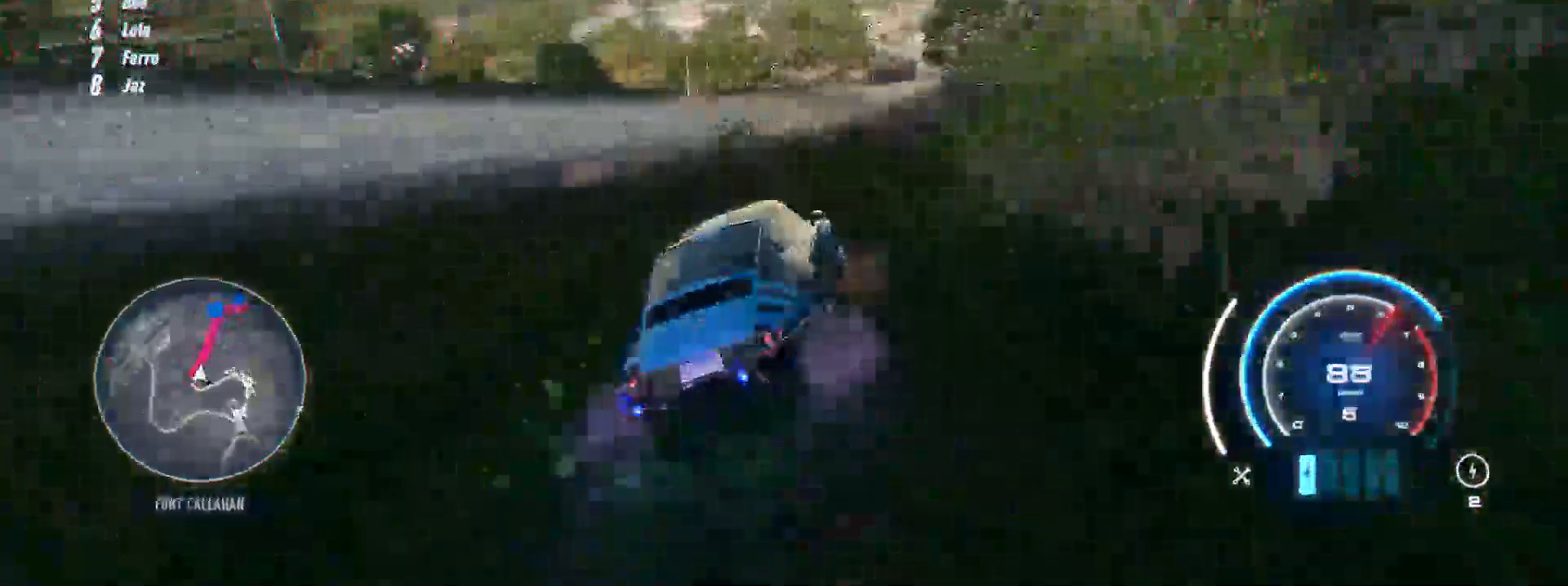
{"buttons": ["R2"], "left_stick": "left", "events": [[133, "left_stick", "left"]]}
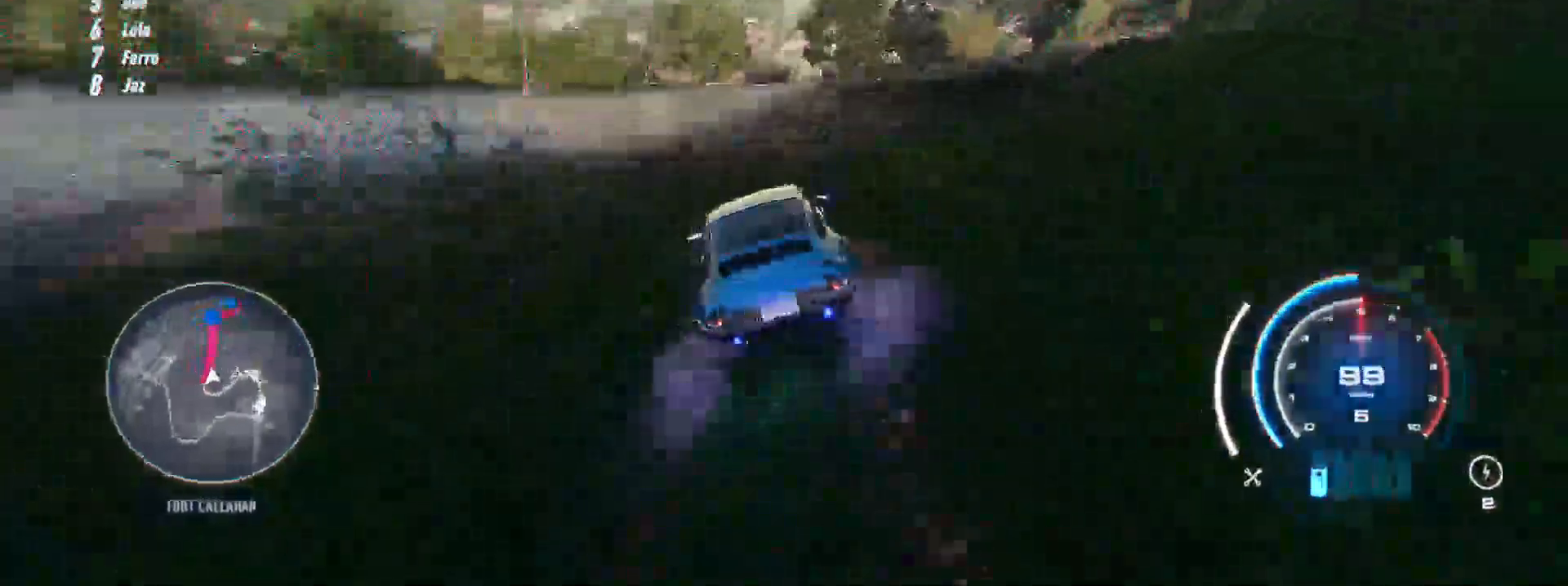
{"buttons": ["R2"], "left_stick": "center", "events": [[250, "left_stick", "up-right"], [483, "left_stick", "center"]]}
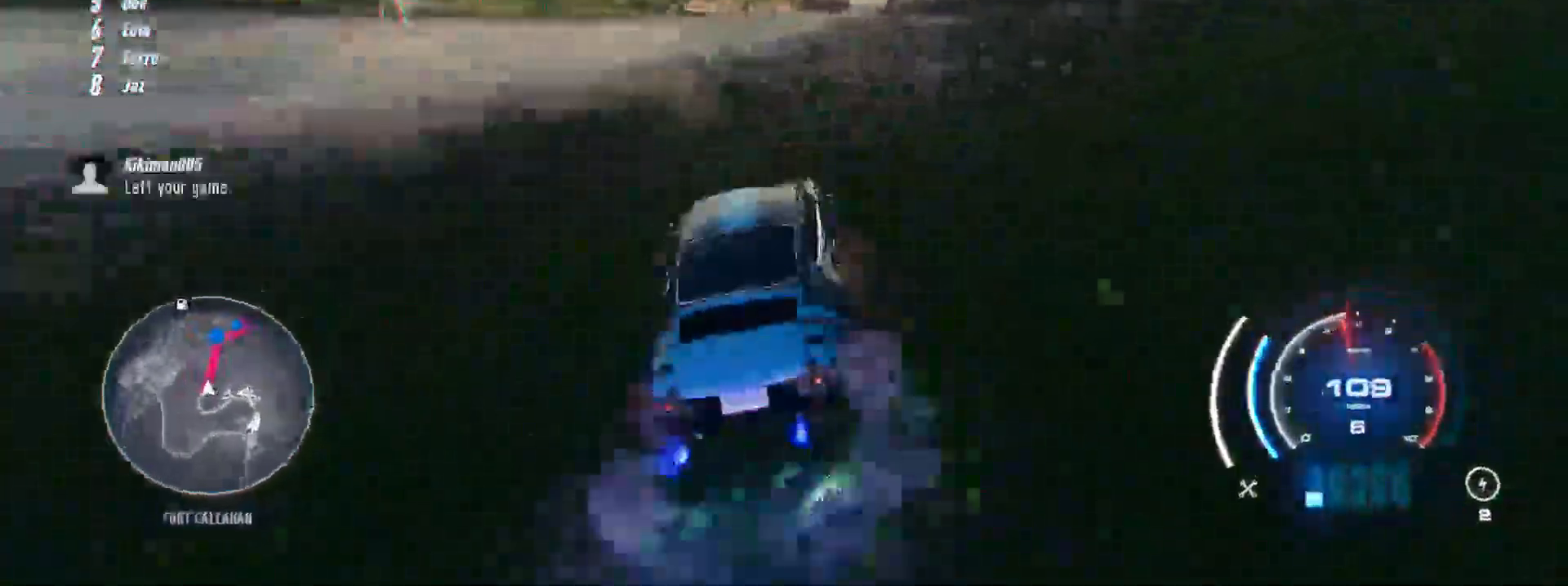
{"buttons": ["R2"], "left_stick": "up", "events": [[450, "left_stick", "up-right"], [500, "left_stick", "up"]]}
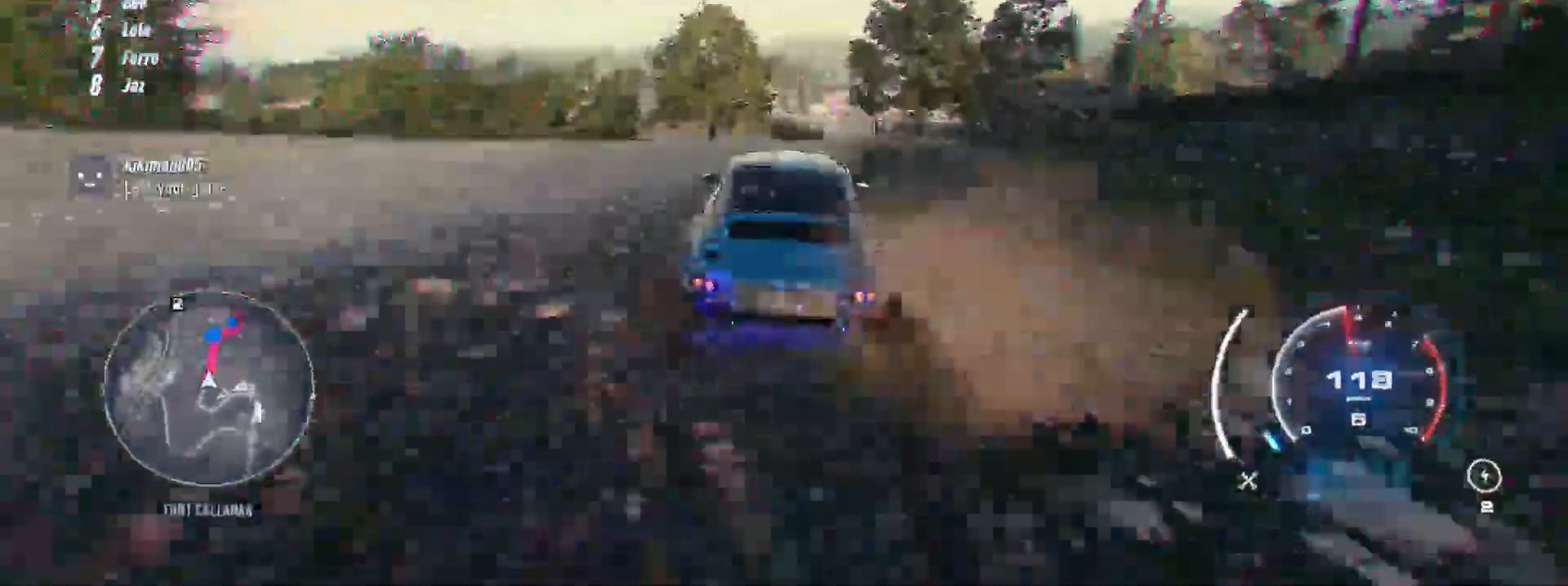
{"buttons": ["R2"], "left_stick": "up", "events": []}
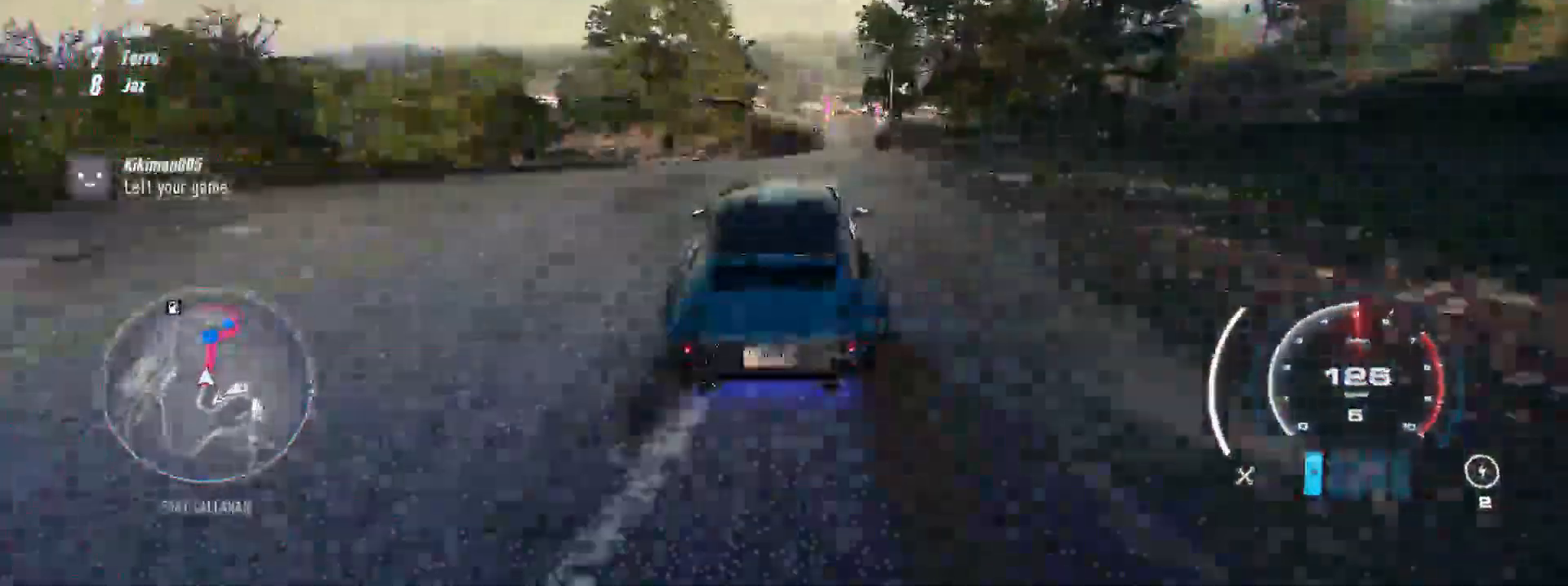
{"buttons": ["A", "R2"], "left_stick": "up", "events": [[117, "A", "down"]]}
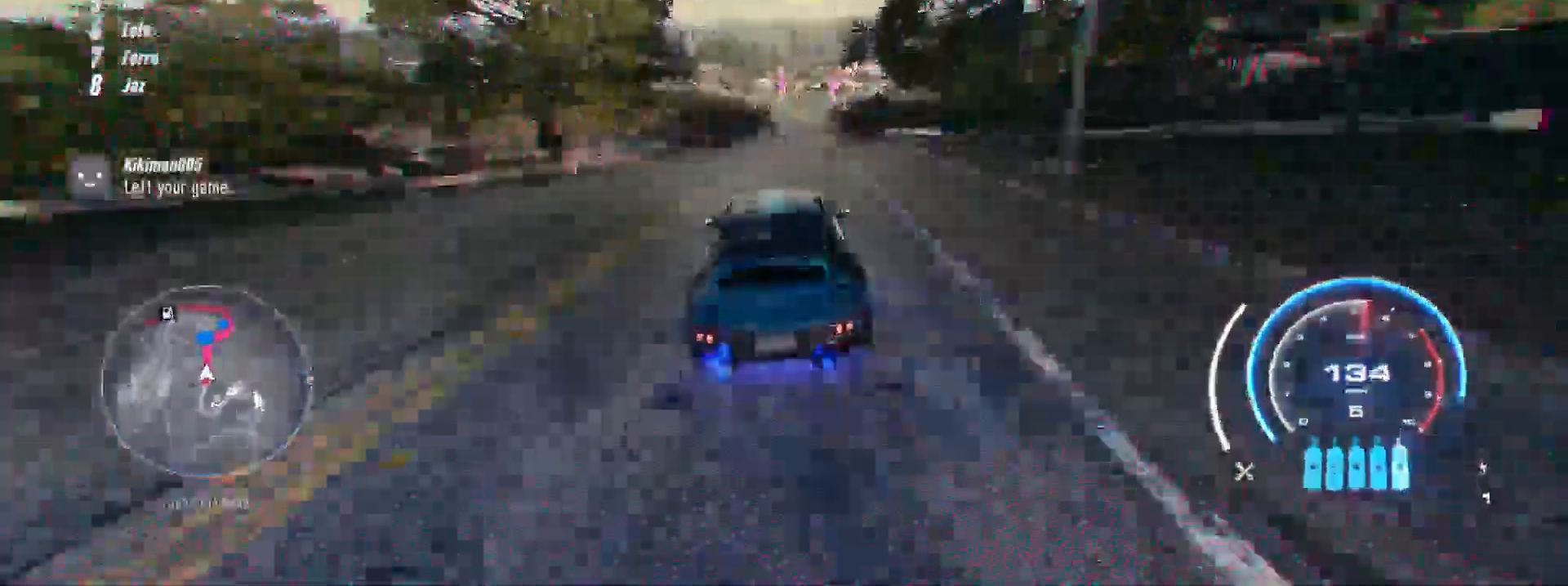
{"buttons": ["A", "R2"], "left_stick": "up", "events": []}
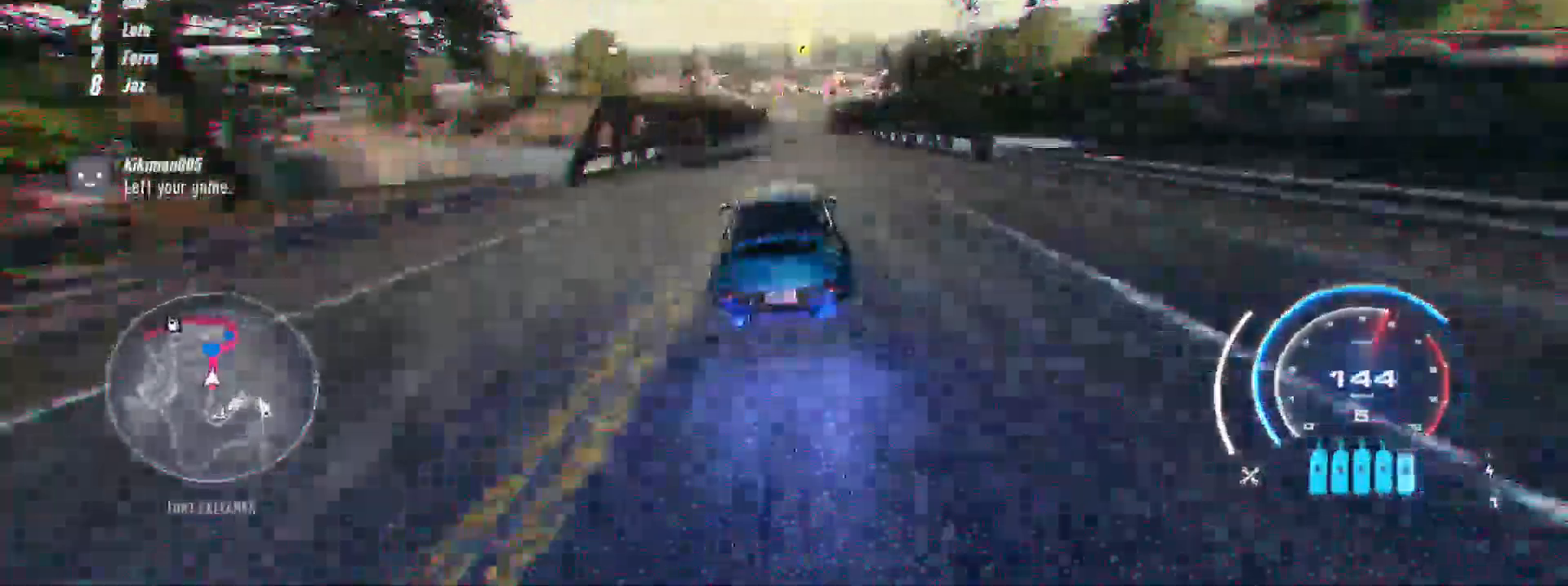
{"buttons": ["R2"], "left_stick": "up", "events": [[50, "A", "up"]]}
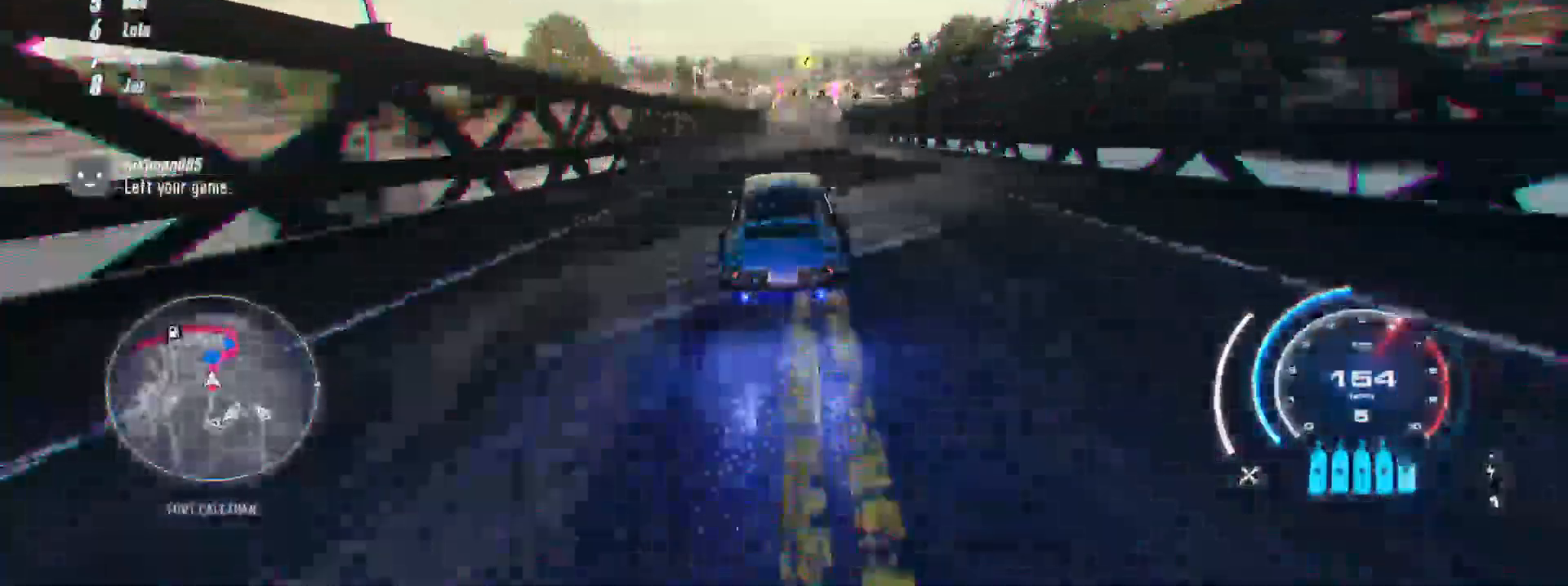
{"buttons": ["R2"], "left_stick": "up"}
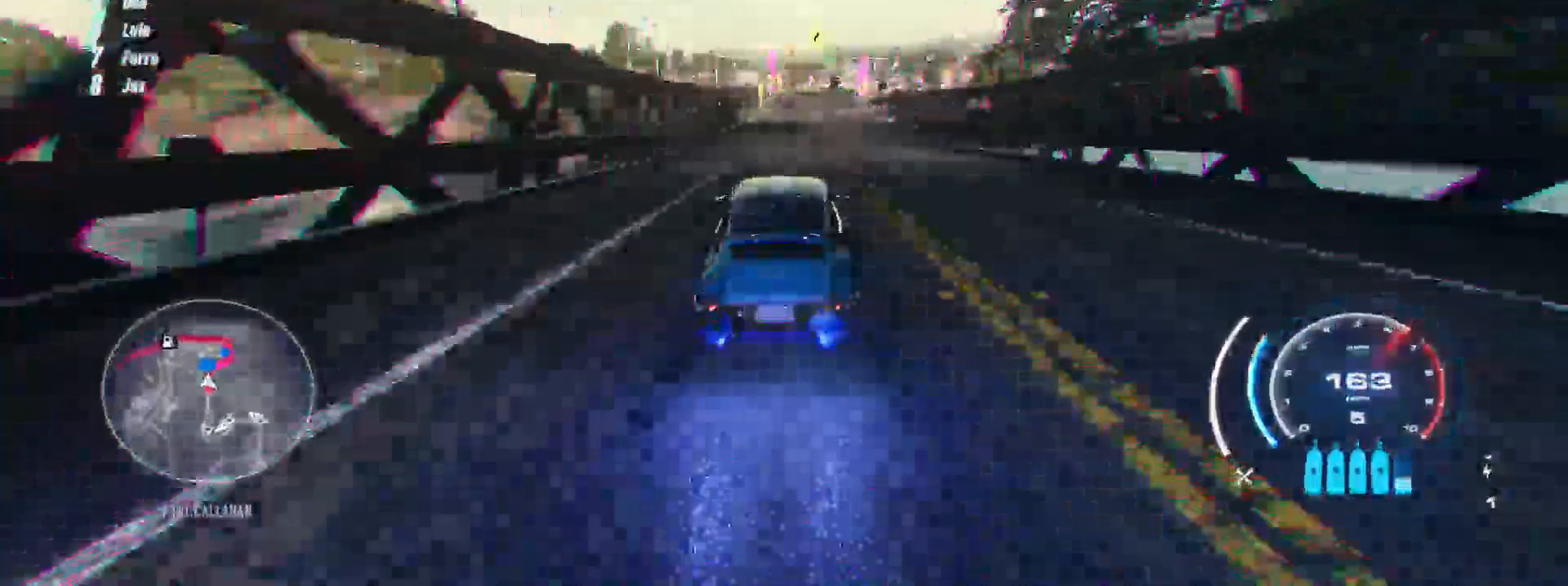
{"buttons": ["R1", "R2"], "left_stick": "up-right", "events": [[33, "R1", "down"], [450, "left_stick", "up-right"]]}
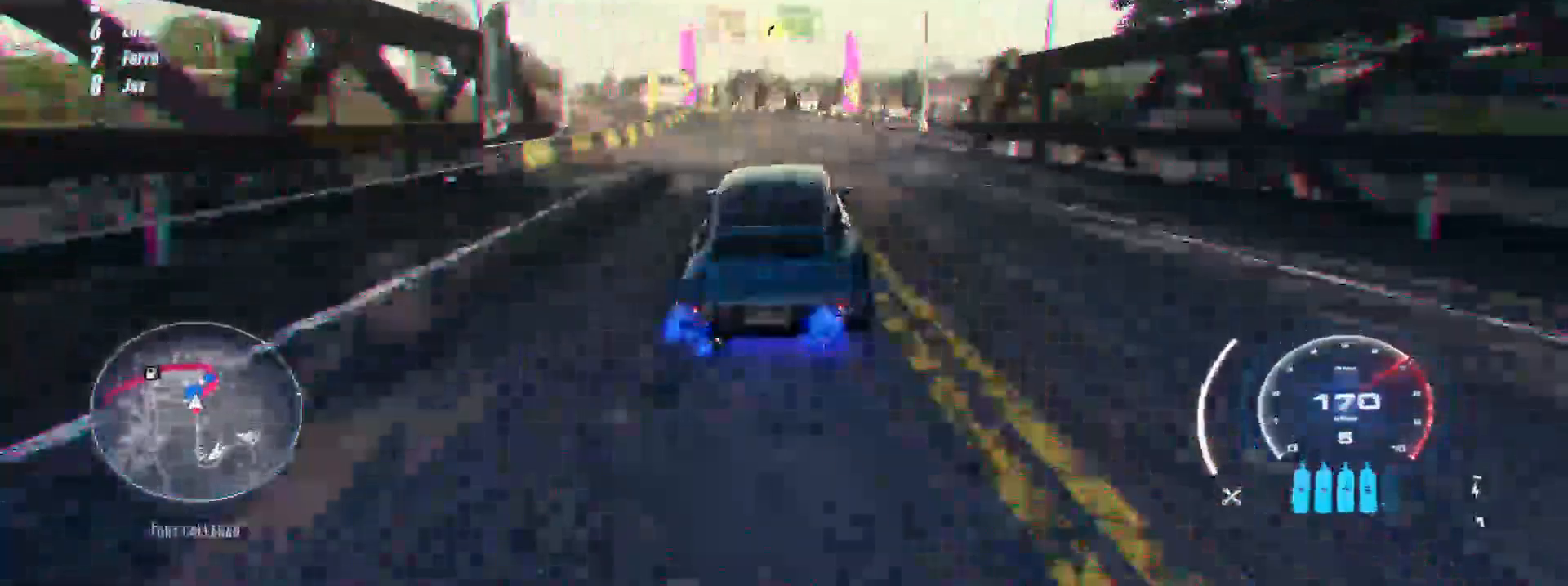
{"buttons": ["L2", "R2"], "left_stick": "right", "events": [[33, "R1", "up"], [33, "R2", "up"], [167, "R2", "down"], [233, "left_stick", "right"], [383, "L2", "down"]]}
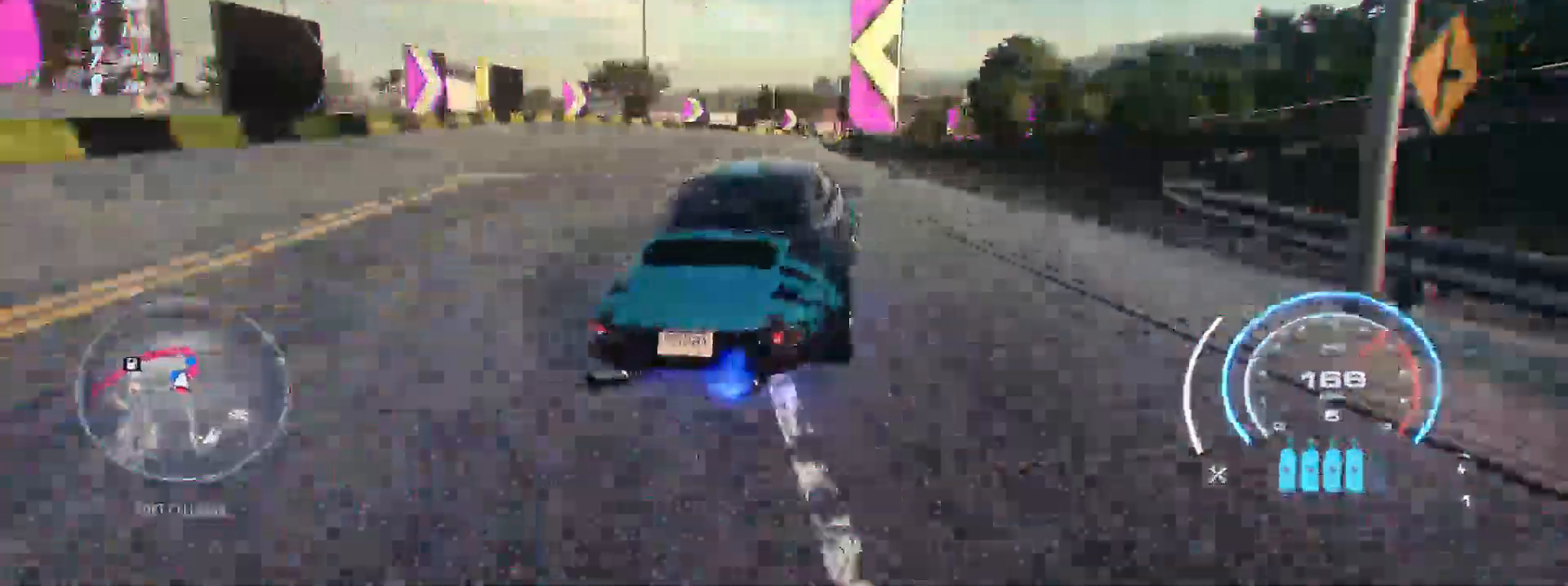
{"buttons": ["R2"], "left_stick": "right", "events": [[50, "L2", "up"]]}
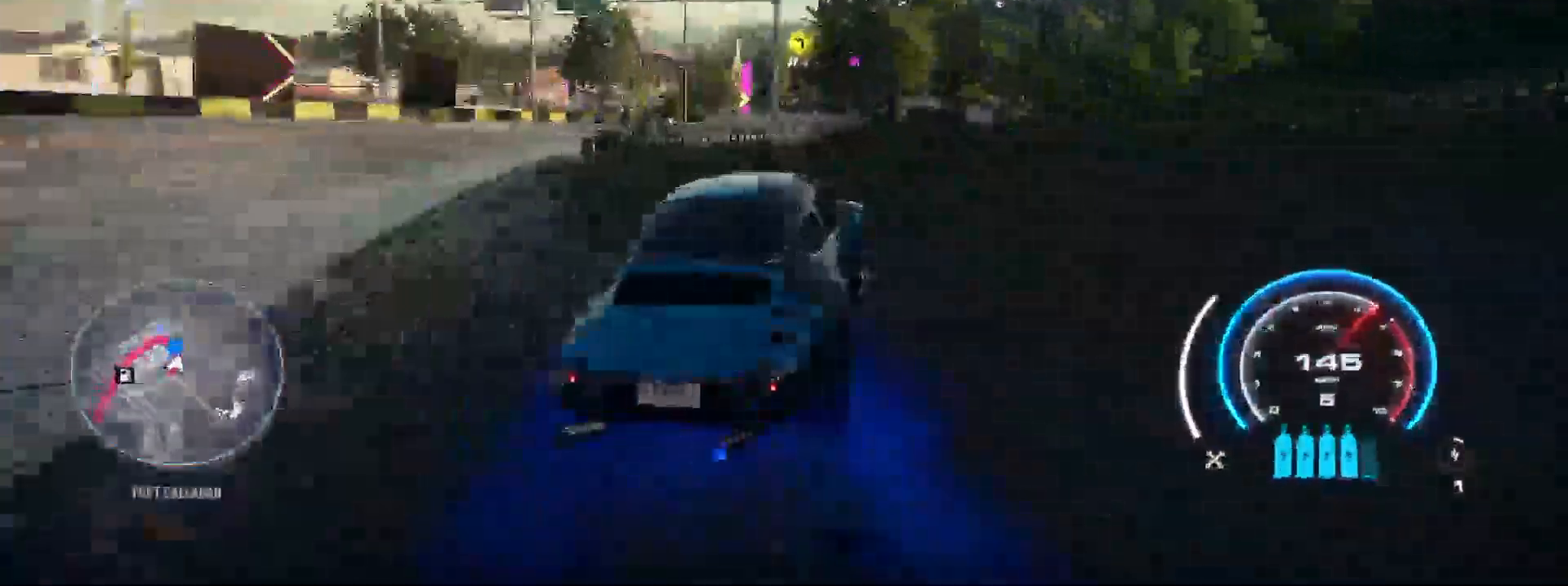
{"buttons": ["R2"], "left_stick": "right"}
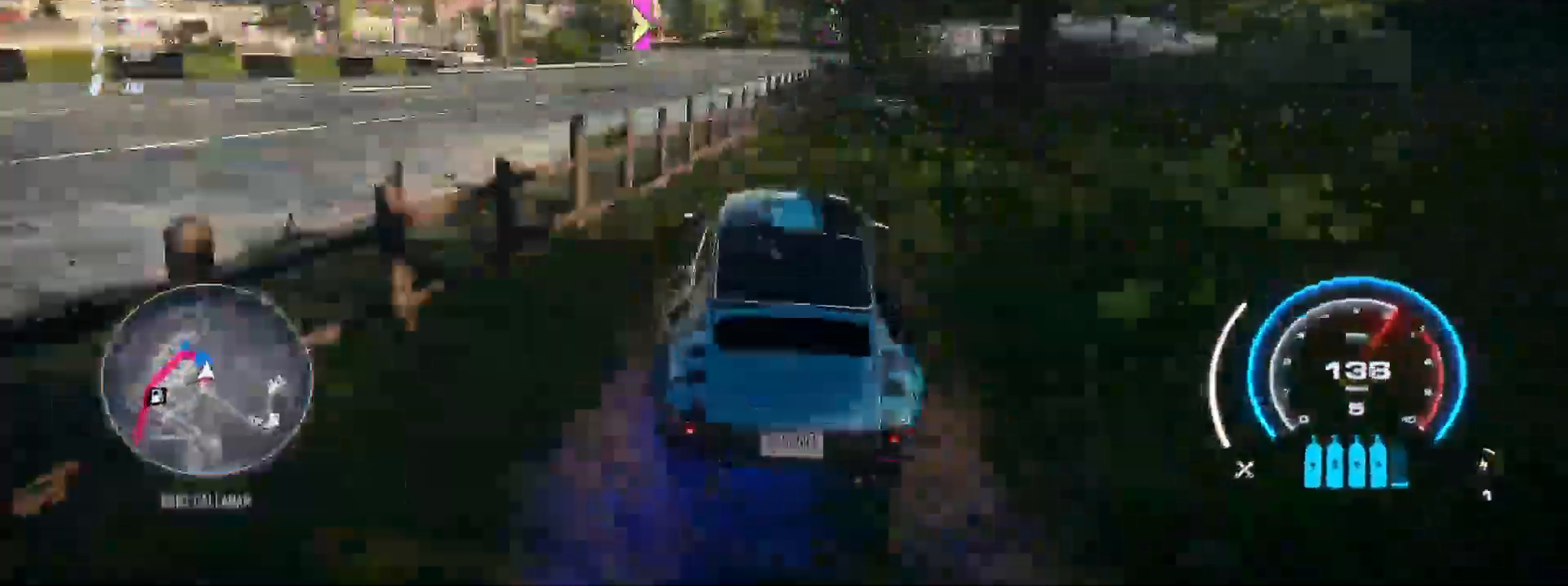
{"buttons": ["R2"], "left_stick": "left"}
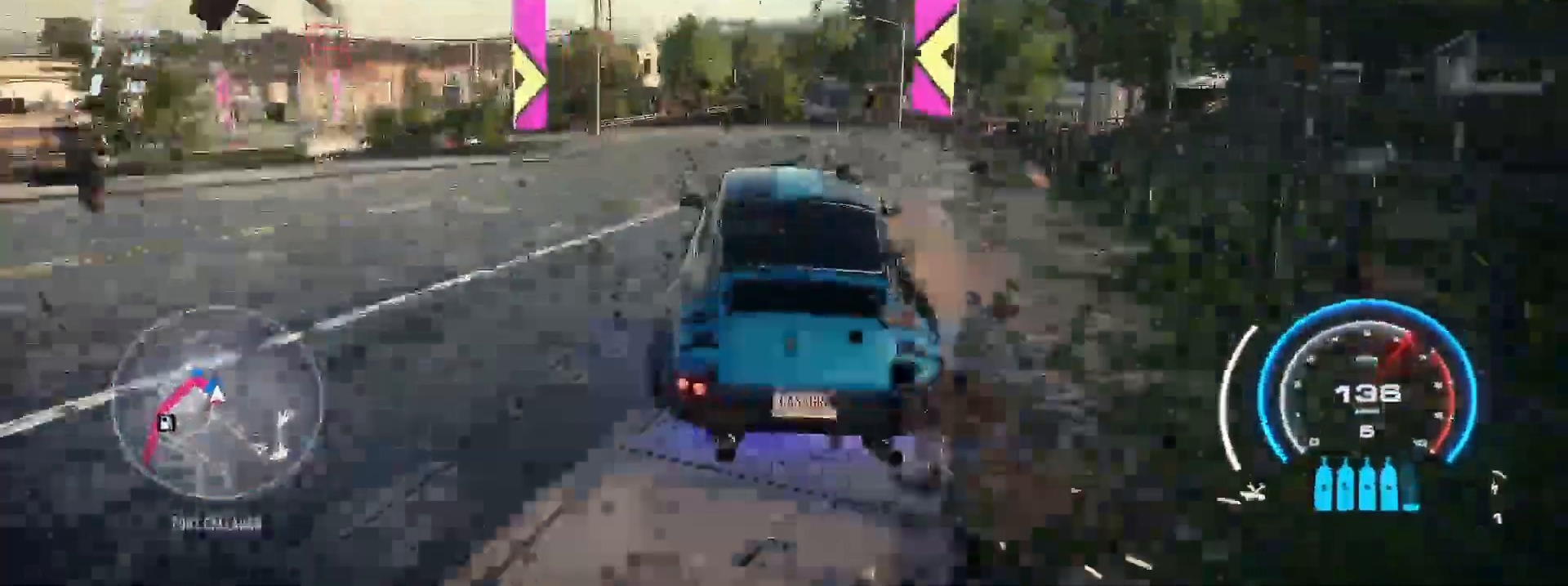
{"buttons": ["L2", "R2"], "left_stick": "left"}
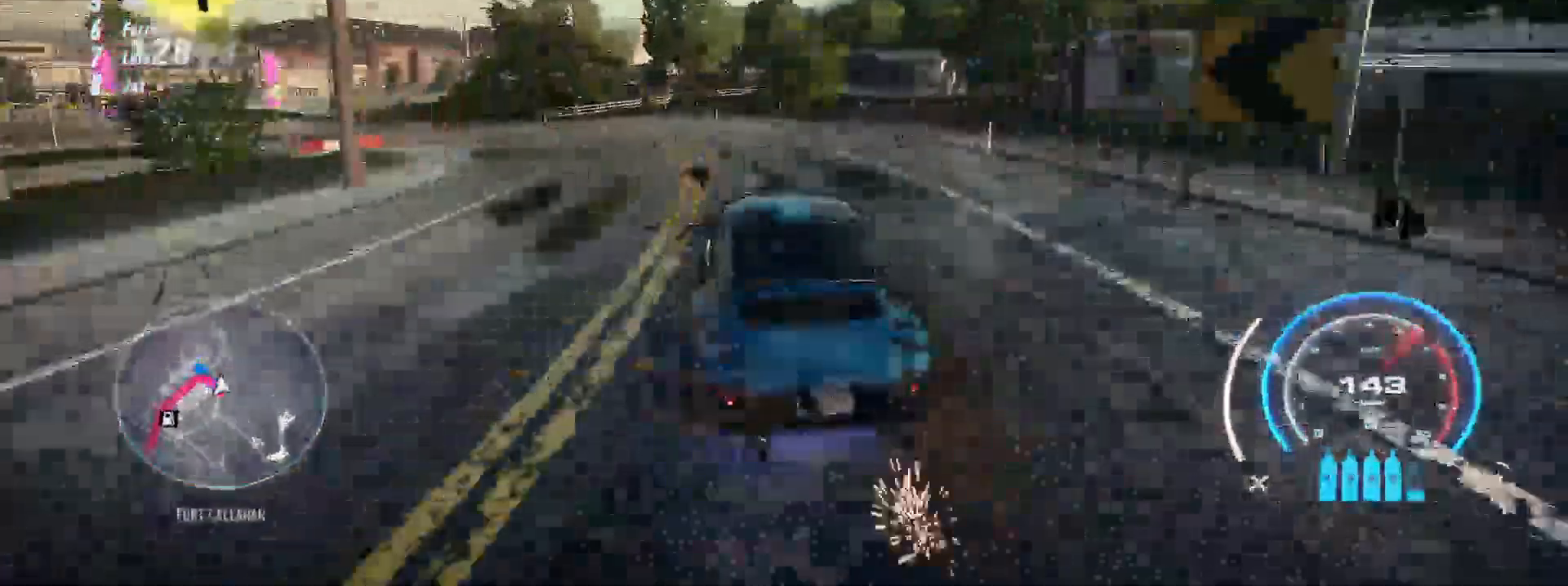
{"buttons": ["R2"], "left_stick": "left", "events": [[183, "L2", "up"]]}
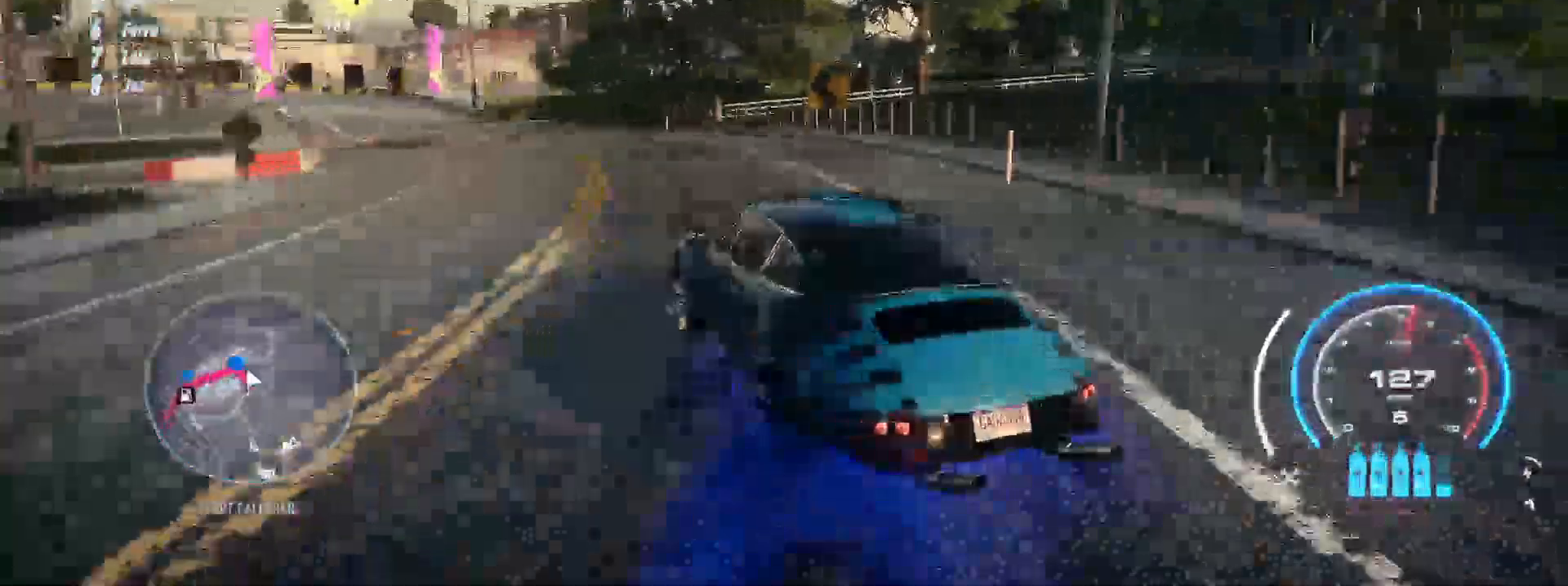
{"buttons": ["R2"], "left_stick": "left", "events": []}
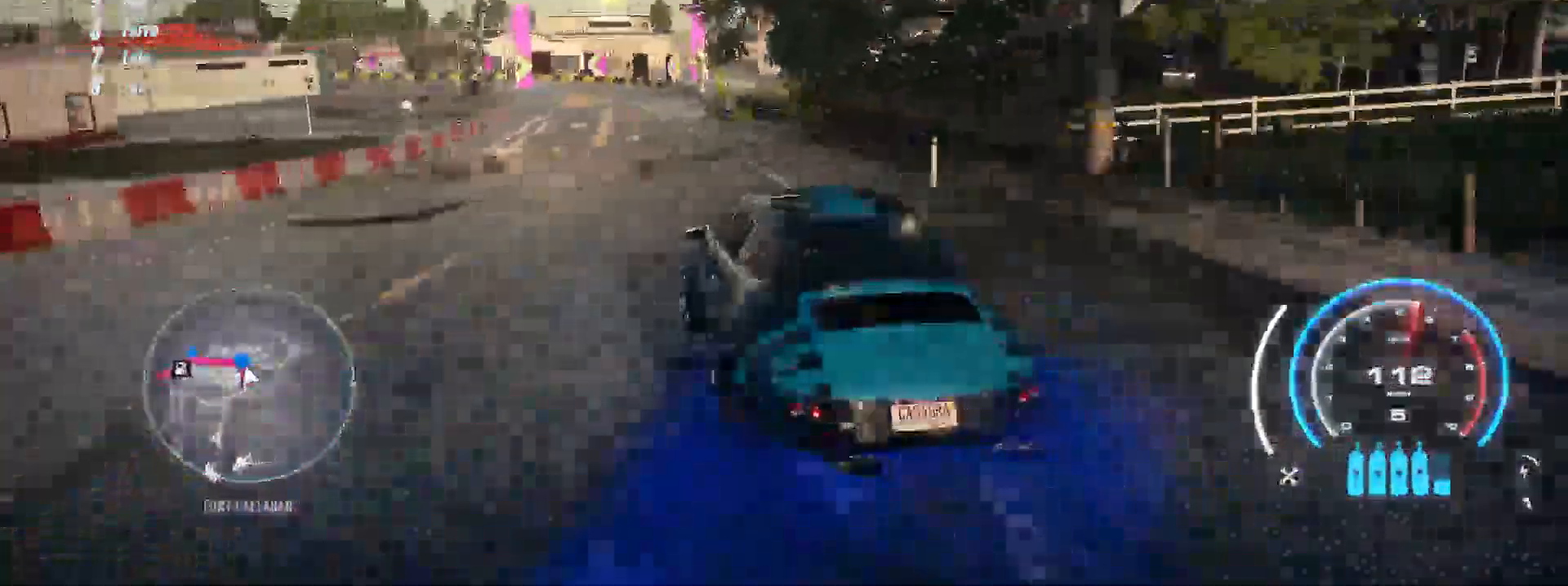
{"buttons": ["R2"], "left_stick": "left", "events": []}
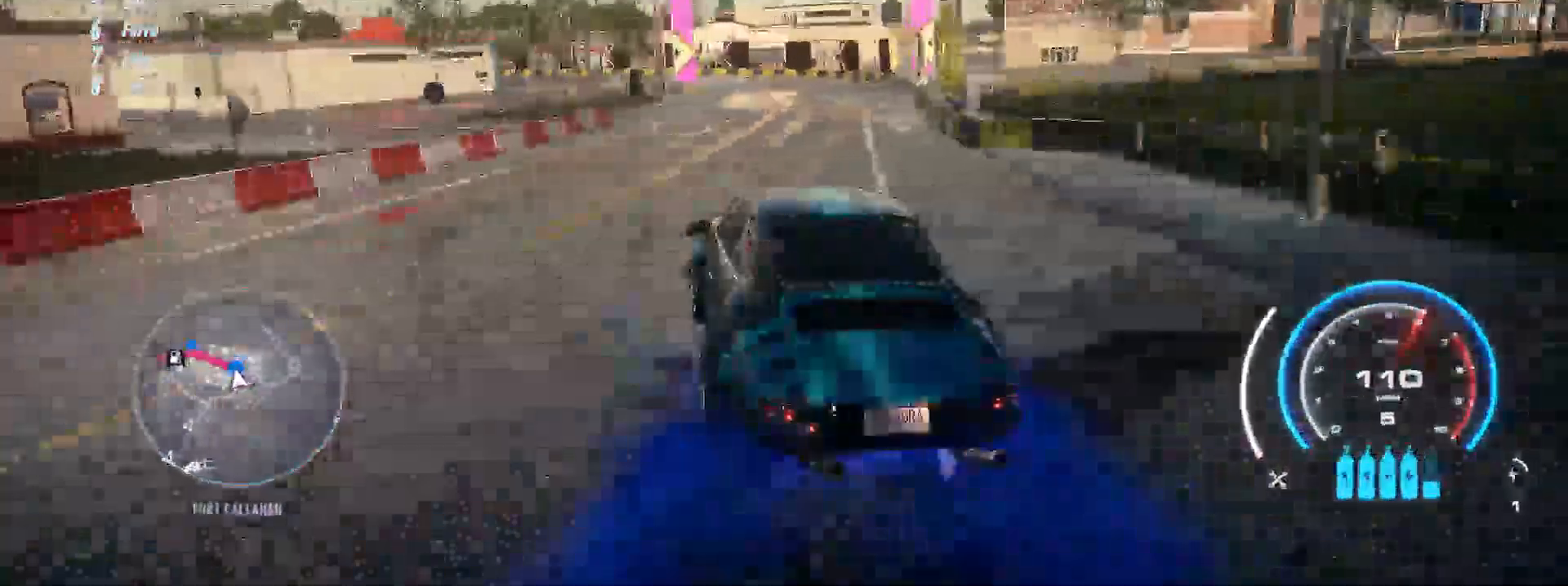
{"buttons": ["R2"], "left_stick": "left", "events": [[117, "left_stick", "center"], [483, "left_stick", "left"]]}
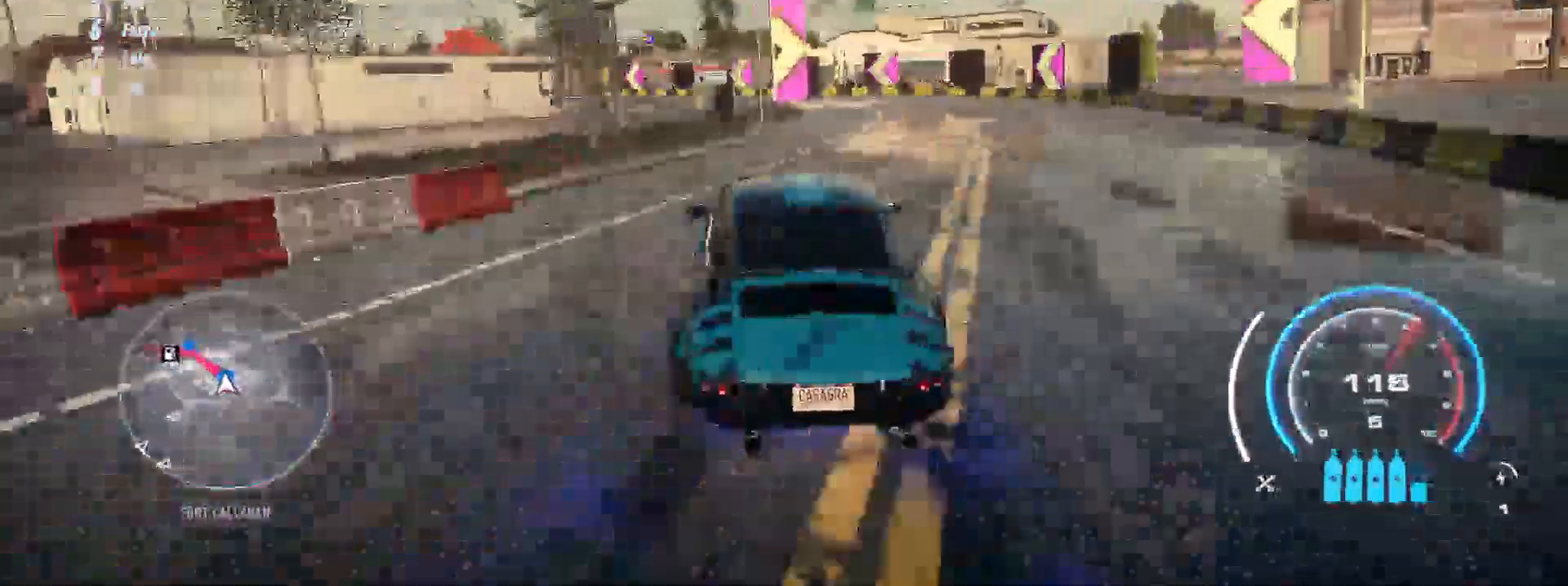
{"buttons": ["R2"], "left_stick": "left", "events": []}
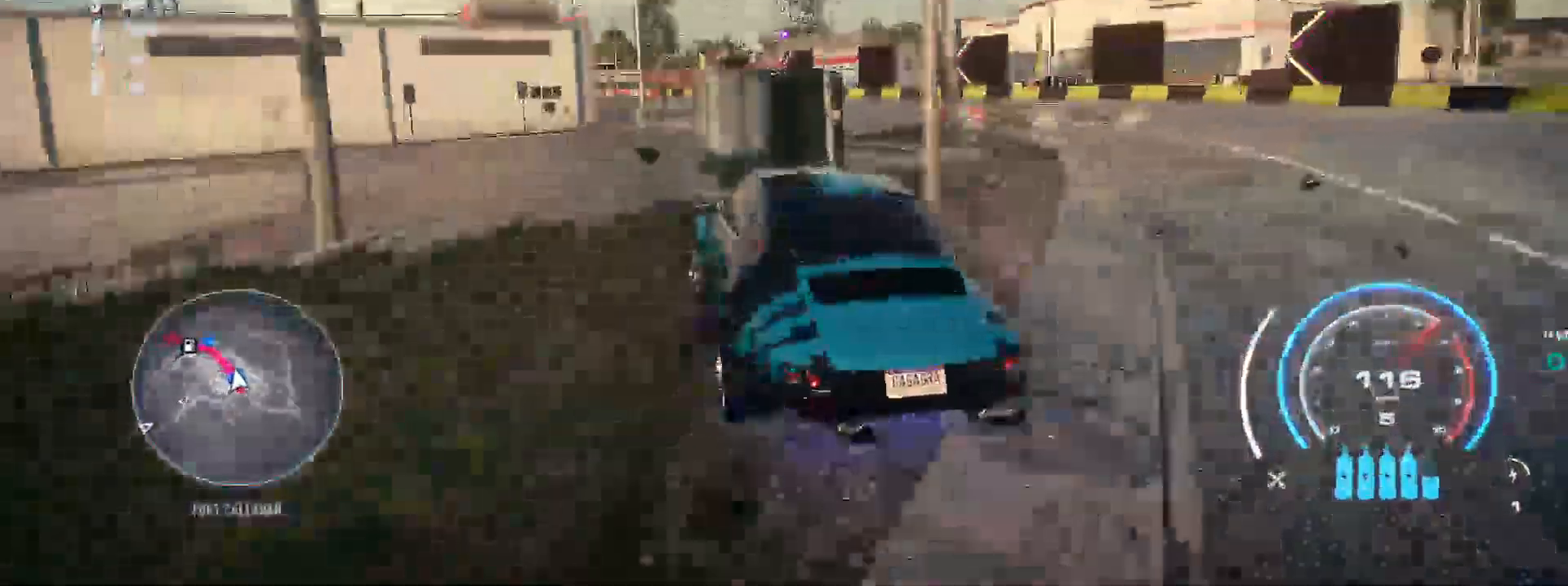
{"buttons": ["A", "R2"], "left_stick": "left", "events": [[100, "left_stick", "right"], [167, "A", "down"], [450, "left_stick", "left"]]}
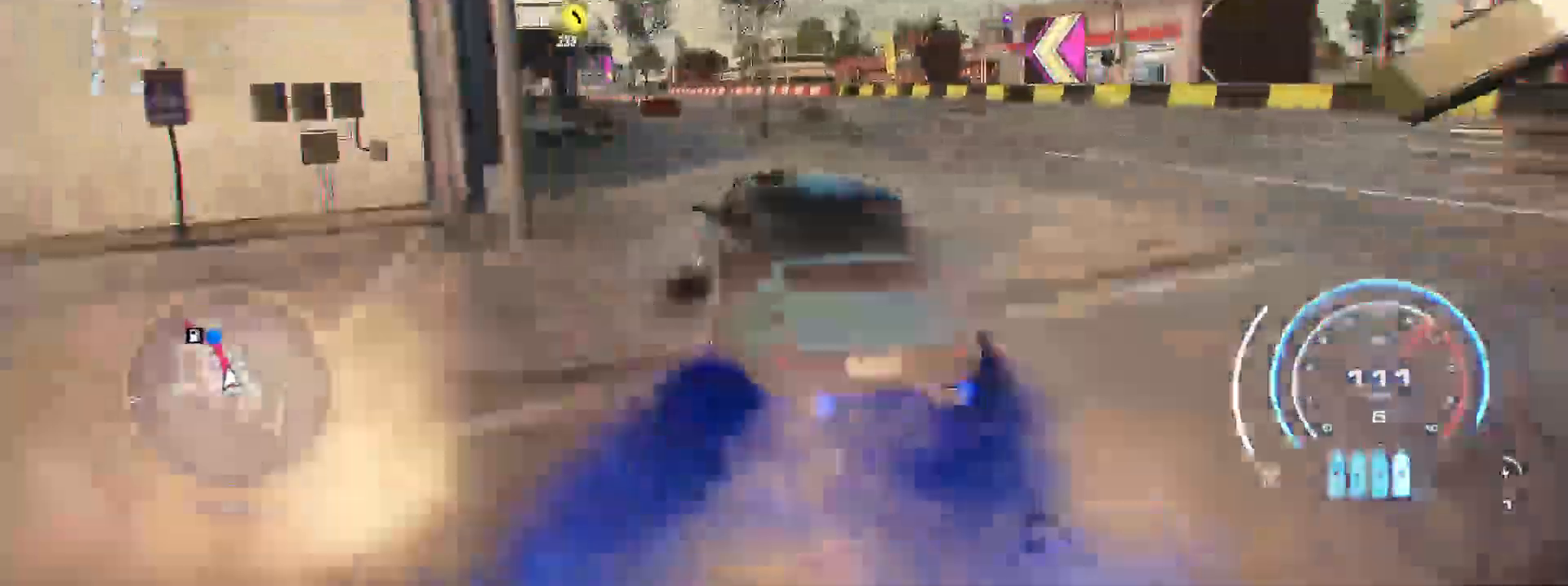
{"buttons": ["A", "R2"], "left_stick": "center", "events": [[367, "left_stick", "center"]]}
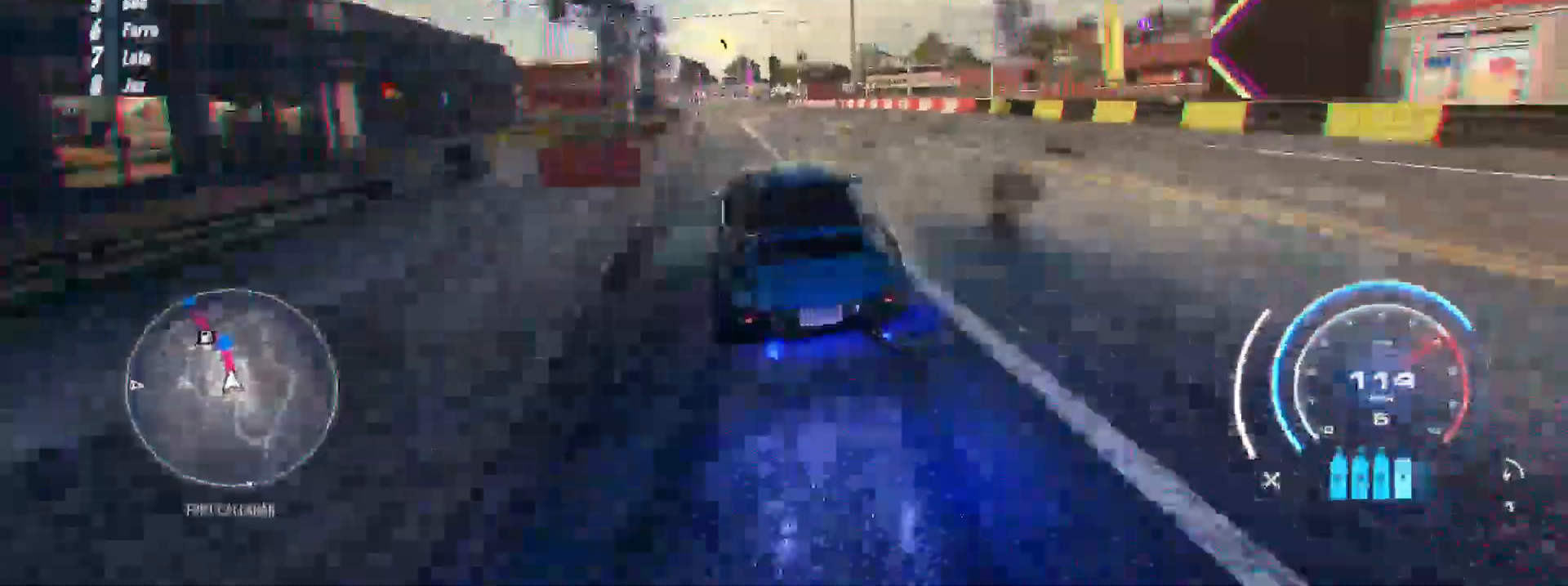
{"buttons": ["A", "R2"], "left_stick": "center", "events": []}
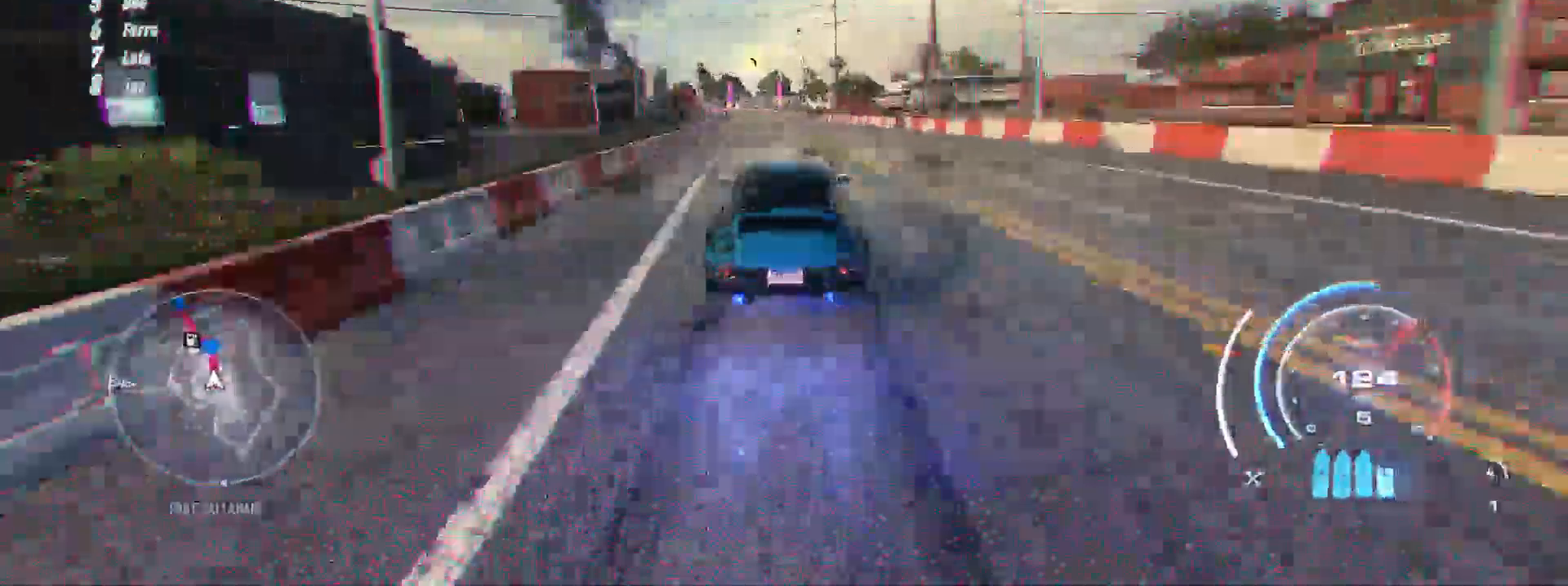
{"buttons": ["A", "R2"], "left_stick": "up", "events": [[200, "left_stick", "up"]]}